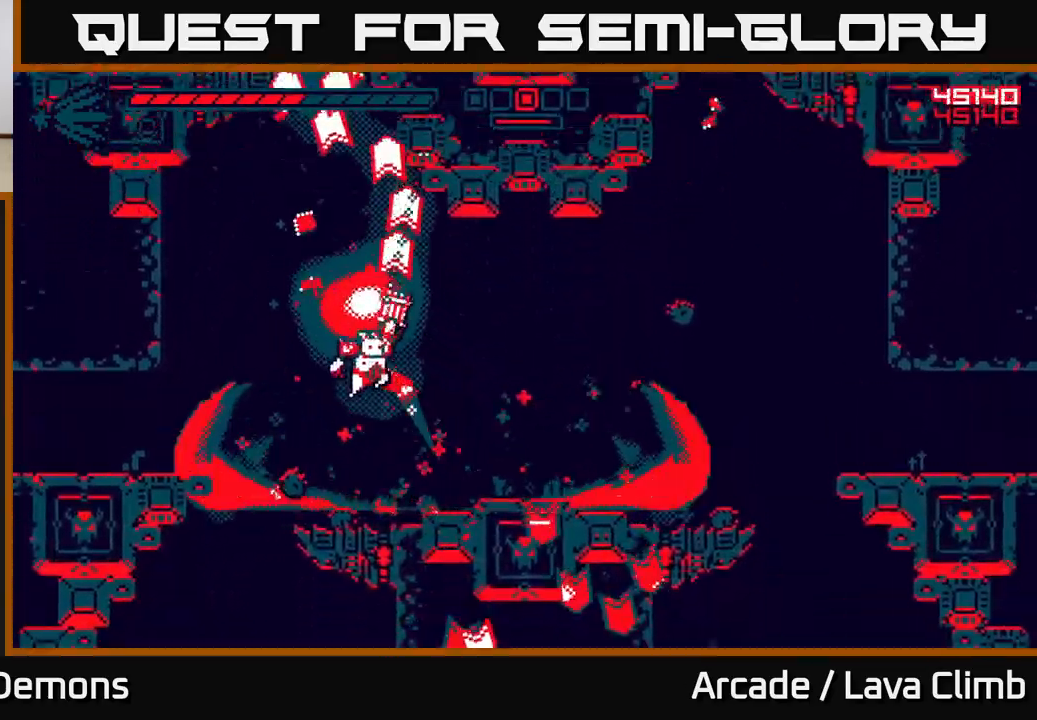
Gameplay with a controller (Xbox layout); each line is a JSON object with the inputs held at the frame after it. "events" lists button and stick changes between this image and that frame as [ms after this image, input, new state], when the widget could be followed in between.
{"buttons": ["R2"], "left_stick": "up-right", "right_stick": "up-left", "events": [[50, "L2", "down"], [117, "right_stick", "up-left"], [183, "L2", "up"], [200, "left_stick", "up-left"], [250, "right_stick", "up"], [283, "L2", "down"], [400, "L2", "up"], [400, "left_stick", "up-right"], [400, "right_stick", "up-left"]]}
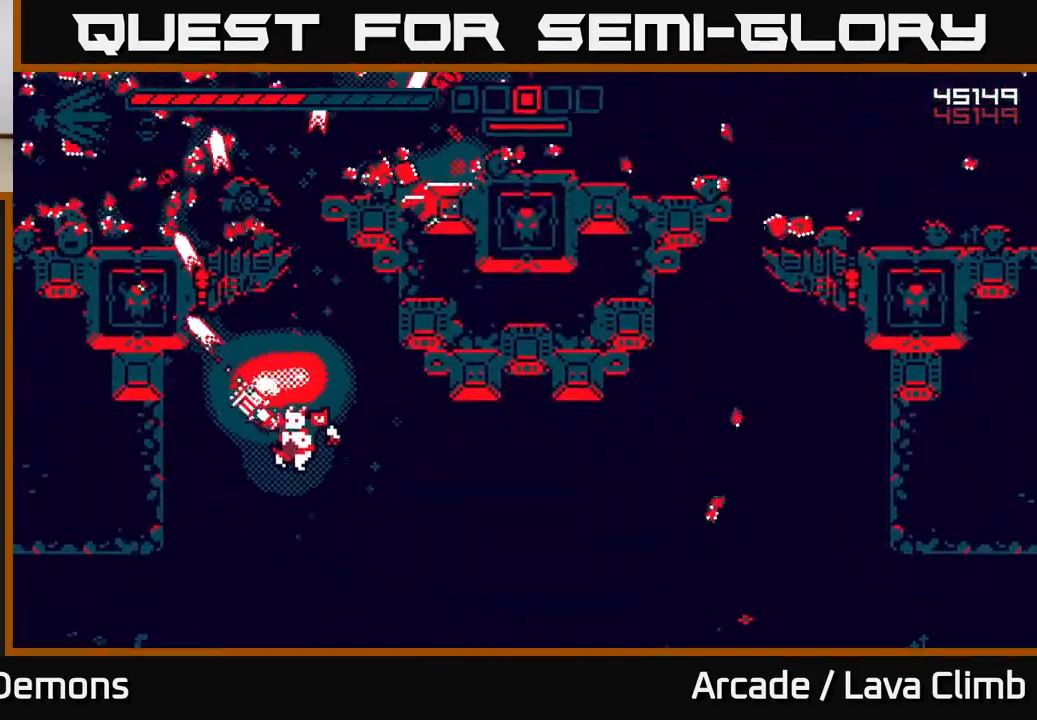
{"buttons": [], "left_stick": "up", "right_stick": "up", "events": [[17, "L2", "down"], [33, "right_stick", "up"], [150, "L2", "up"], [167, "left_stick", "up"], [183, "right_stick", "up-left"], [200, "L2", "down"], [200, "R2", "up"], [300, "R1", "down"], [350, "L2", "up"], [367, "right_stick", "up"], [500, "R1", "up"]]}
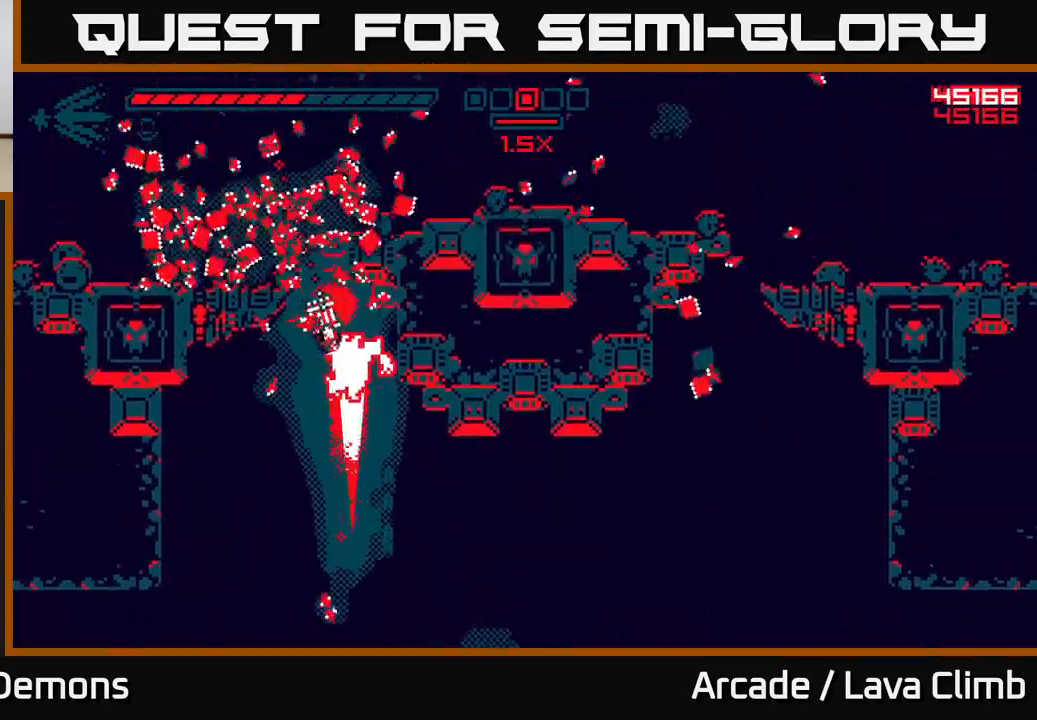
{"buttons": ["L2"], "left_stick": "up-right", "right_stick": "up", "events": [[17, "left_stick", "up-left"], [100, "L2", "down"], [333, "L2", "up"], [400, "L2", "down"], [483, "left_stick", "up-right"]]}
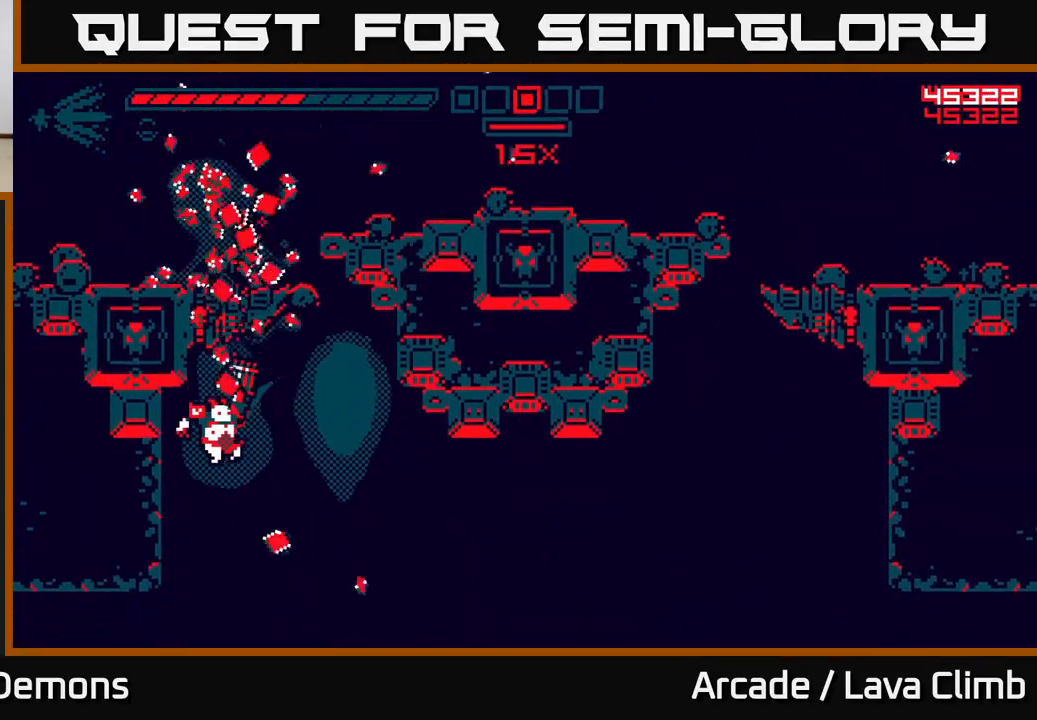
{"buttons": ["R1"], "left_stick": "up", "right_stick": "up", "events": [[33, "L2", "up"], [50, "left_stick", "up"], [150, "L2", "down"], [250, "R1", "down"], [333, "L2", "up"]]}
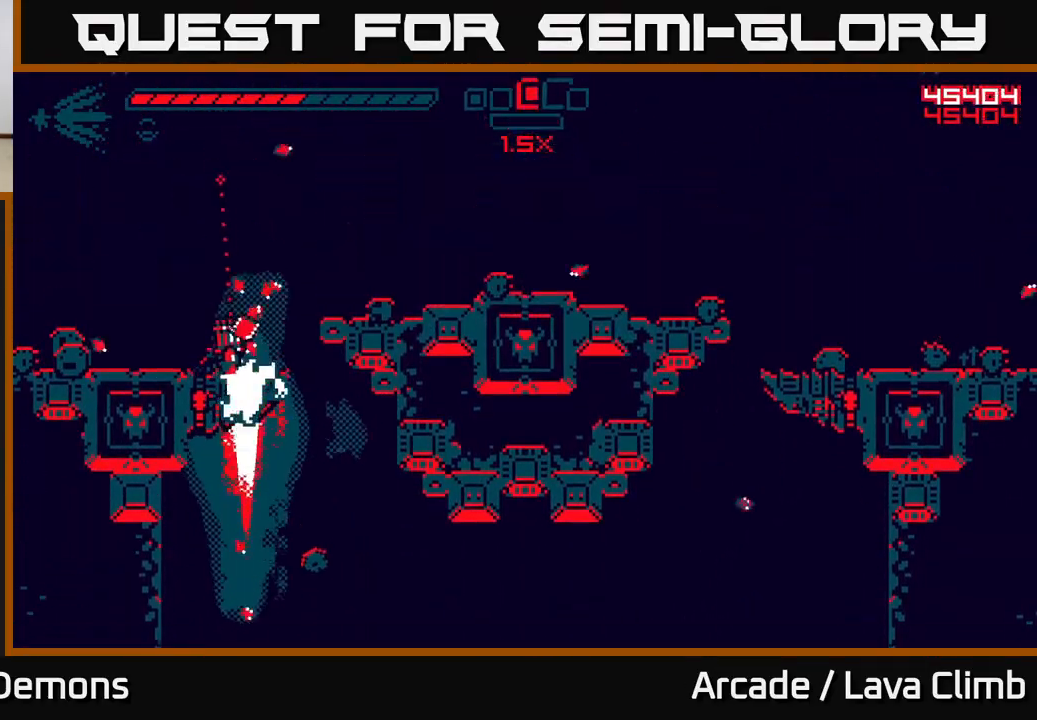
{"buttons": [], "left_stick": "up-left", "right_stick": "up", "events": [[117, "left_stick", "up-left"], [133, "R1", "up"], [150, "L2", "down"], [383, "L2", "up"]]}
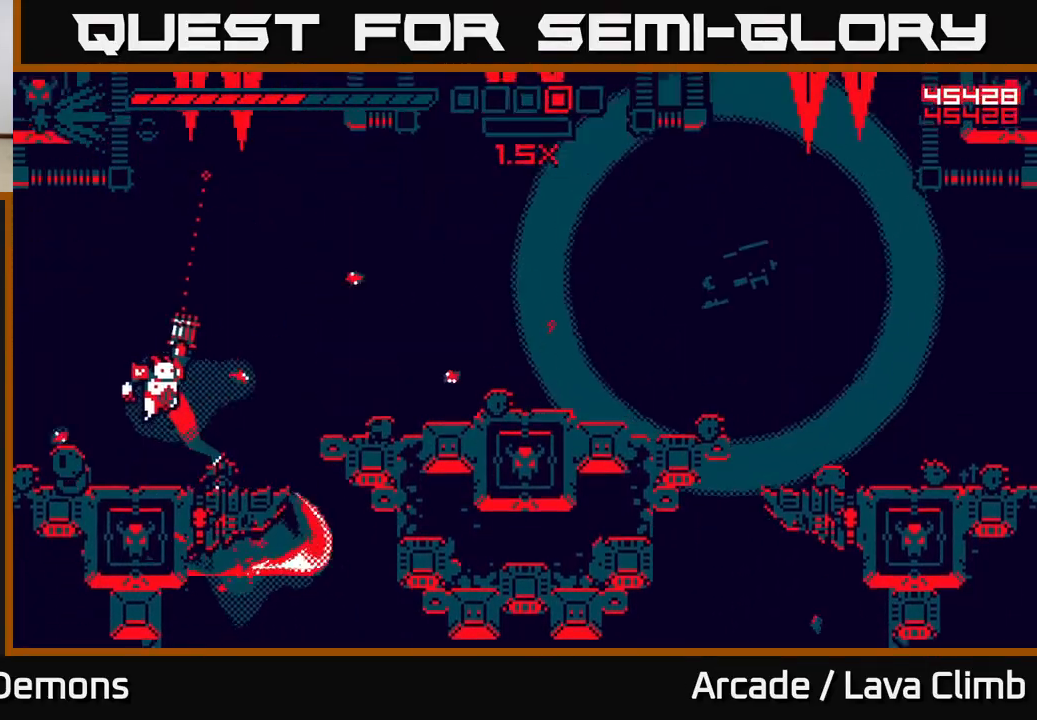
{"buttons": ["L2"], "left_stick": "right", "right_stick": "right", "events": [[250, "right_stick", "right"], [283, "left_stick", "right"], [333, "right_stick", "center"], [400, "right_stick", "right"], [500, "L2", "down"]]}
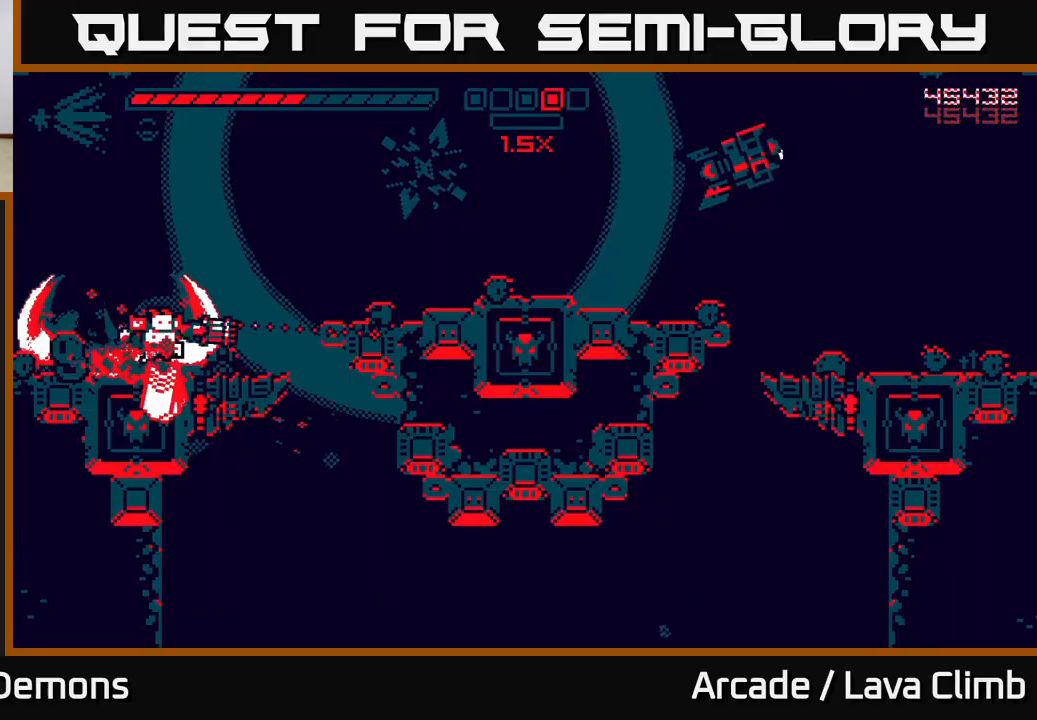
{"buttons": ["R2"], "left_stick": "up-left", "right_stick": "right", "events": [[50, "R2", "down"], [183, "L2", "up"], [433, "left_stick", "up-left"]]}
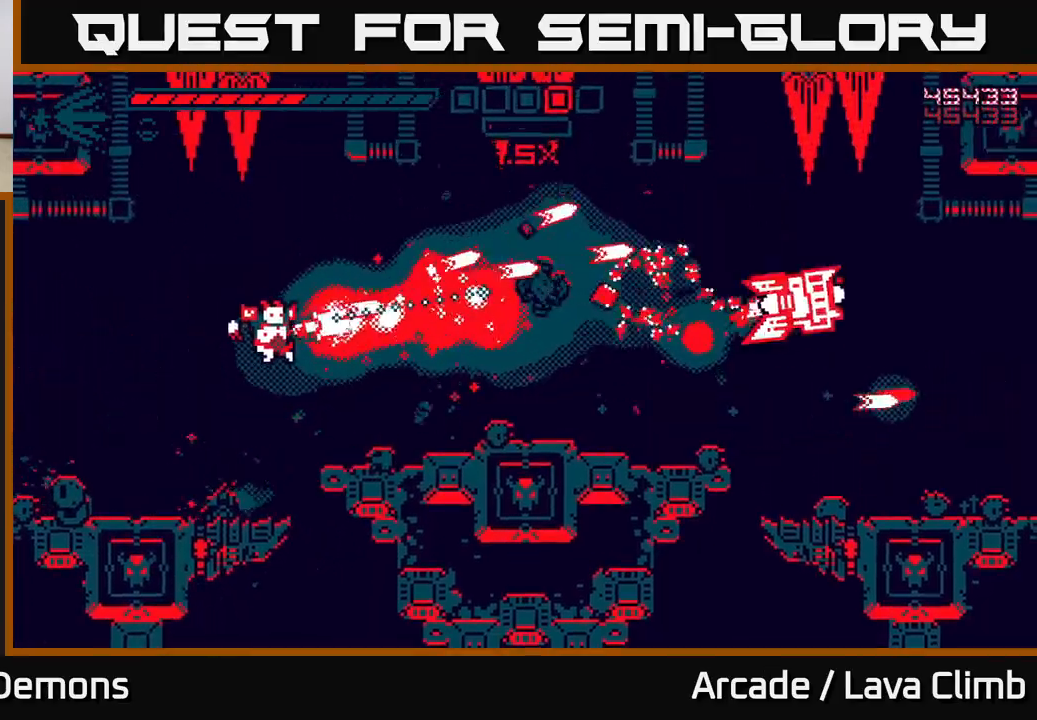
{"buttons": ["R2"], "left_stick": "right", "right_stick": "right", "events": [[117, "L2", "down"], [200, "L2", "up"], [300, "left_stick", "right"], [367, "L2", "down"], [483, "L2", "up"]]}
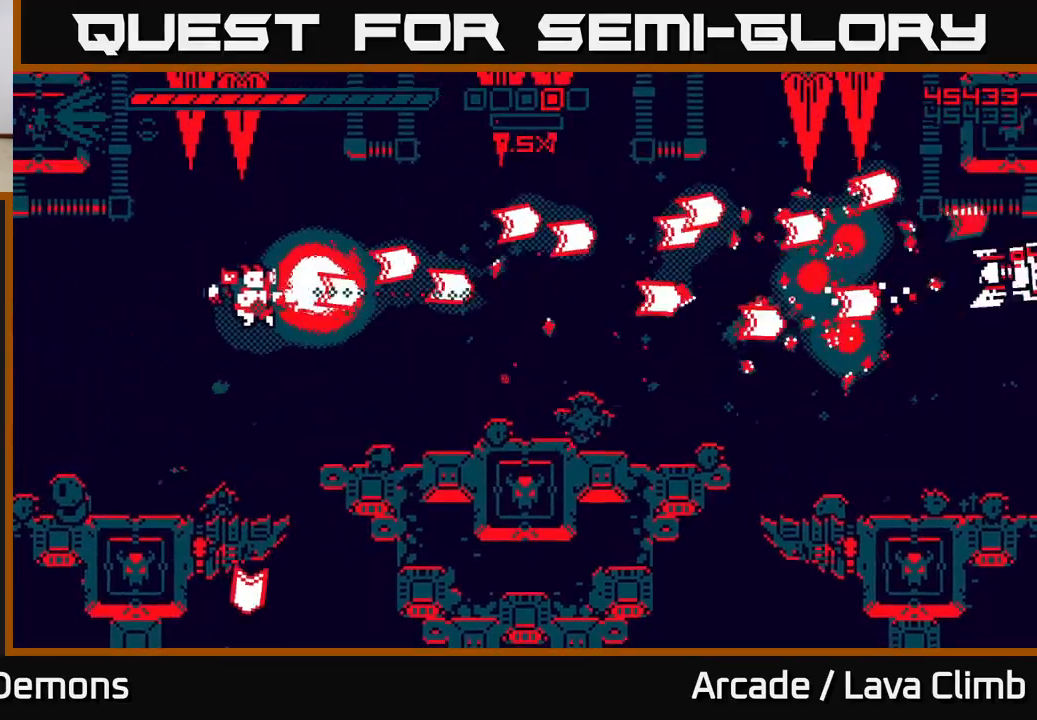
{"buttons": [], "left_stick": "right", "right_stick": "right", "events": [[117, "R2", "up"], [333, "L2", "down"], [467, "L2", "up"]]}
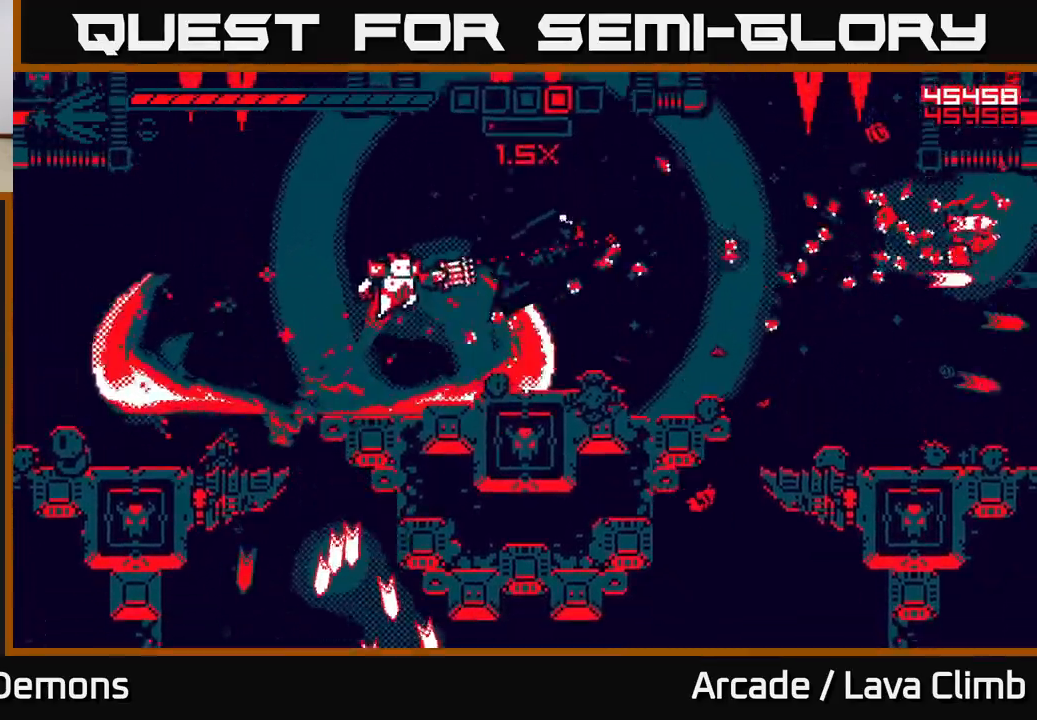
{"buttons": [], "left_stick": "right", "right_stick": "left"}
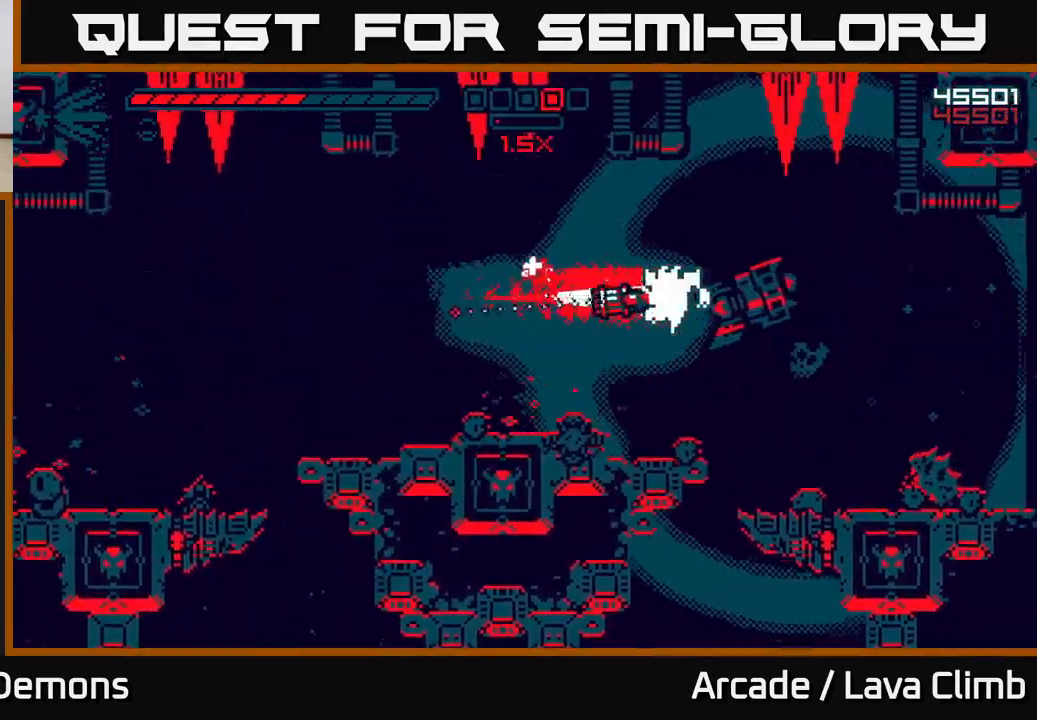
{"buttons": ["R2"], "left_stick": "right", "right_stick": "up-right", "events": [[17, "R2", "down"], [350, "L2", "down"], [417, "right_stick", "up-right"], [467, "L2", "up"]]}
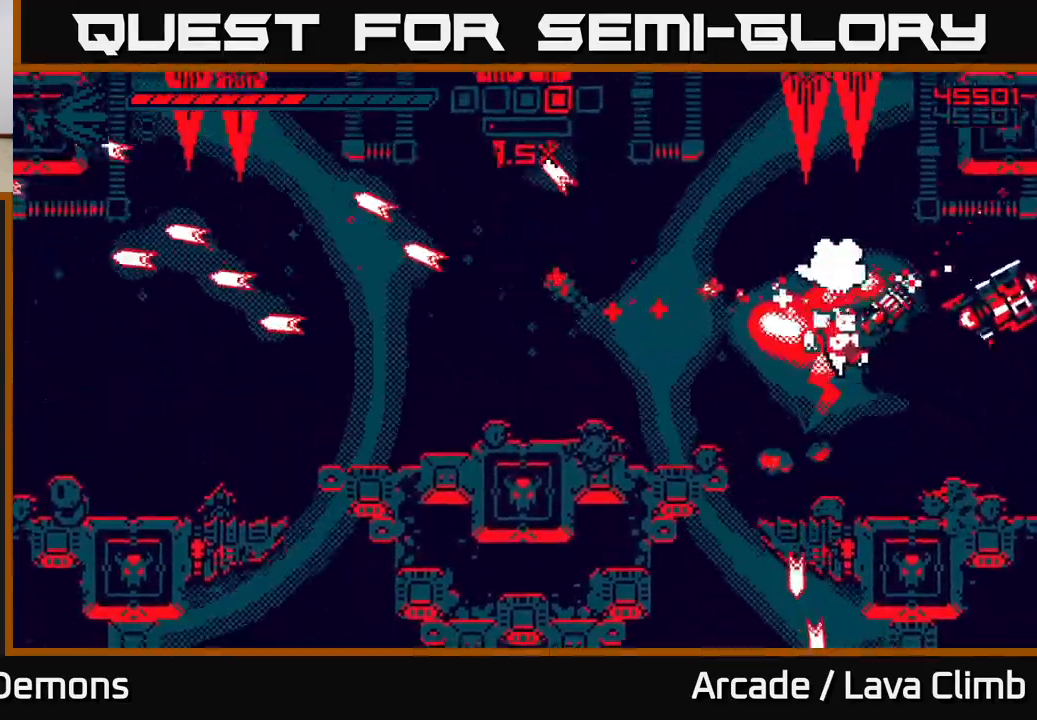
{"buttons": ["R2"], "left_stick": "right", "right_stick": "up-right", "events": [[17, "left_stick", "center"], [200, "left_stick", "left"], [483, "left_stick", "right"]]}
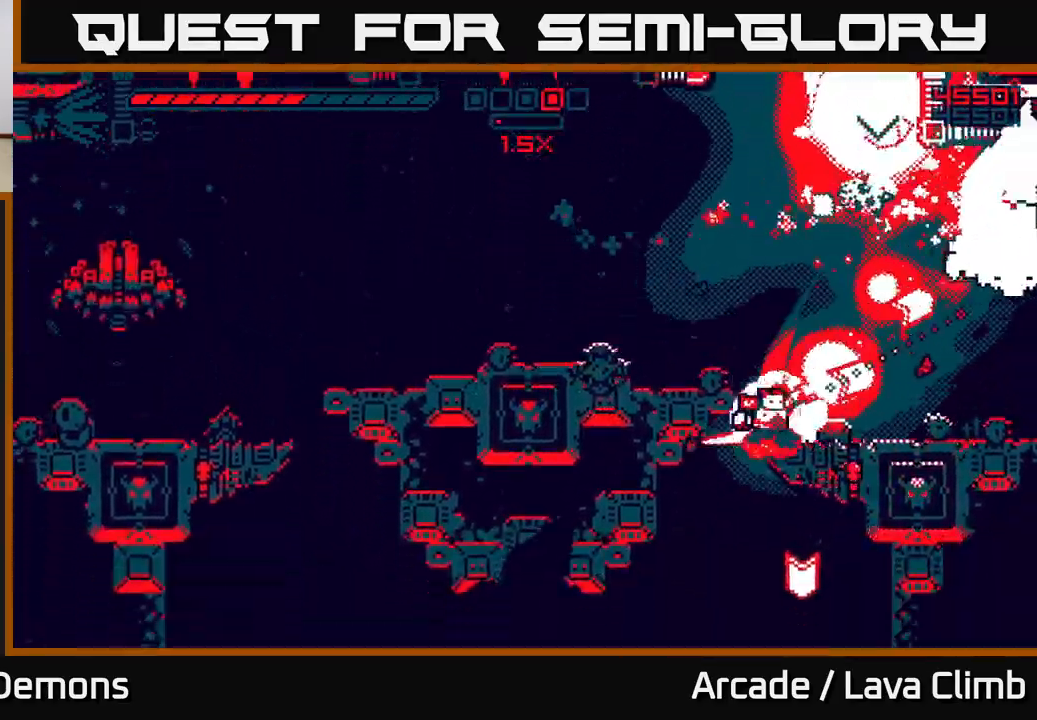
{"buttons": ["R2"], "left_stick": "left", "right_stick": "right", "events": [[117, "left_stick", "left"], [217, "L2", "down"], [367, "L2", "up"], [367, "right_stick", "right"]]}
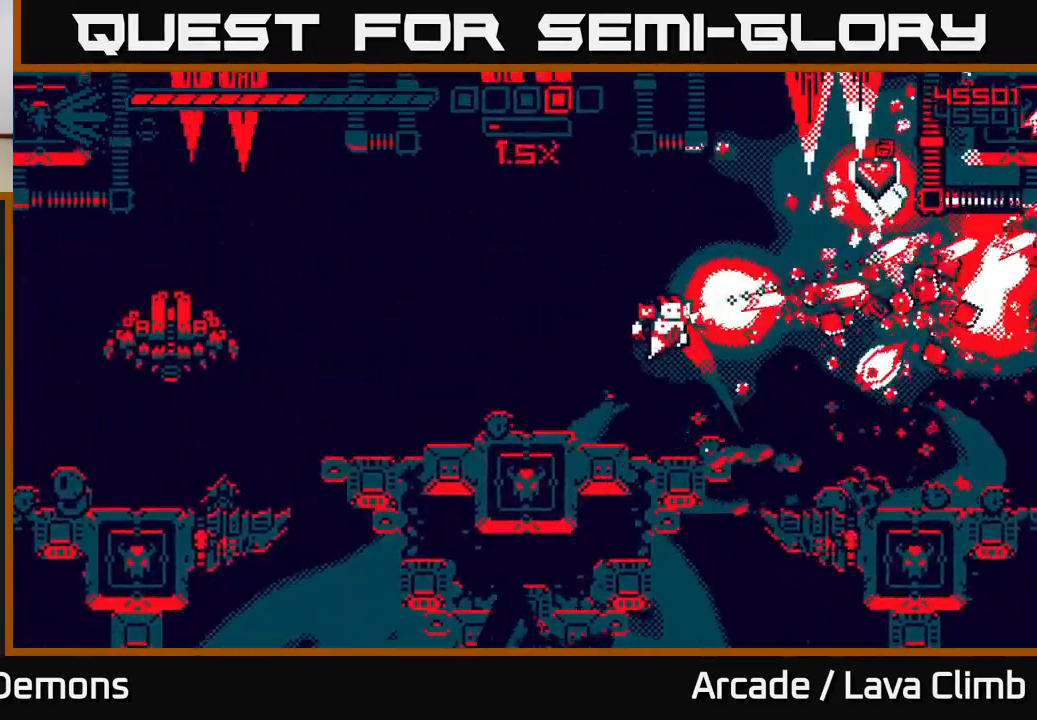
{"buttons": ["L2"], "left_stick": "right", "right_stick": "up-right", "events": [[100, "right_stick", "up-right"], [200, "left_stick", "center"], [217, "right_stick", "right"], [333, "left_stick", "right"], [333, "right_stick", "up-right"], [400, "R2", "up"], [433, "L2", "down"]]}
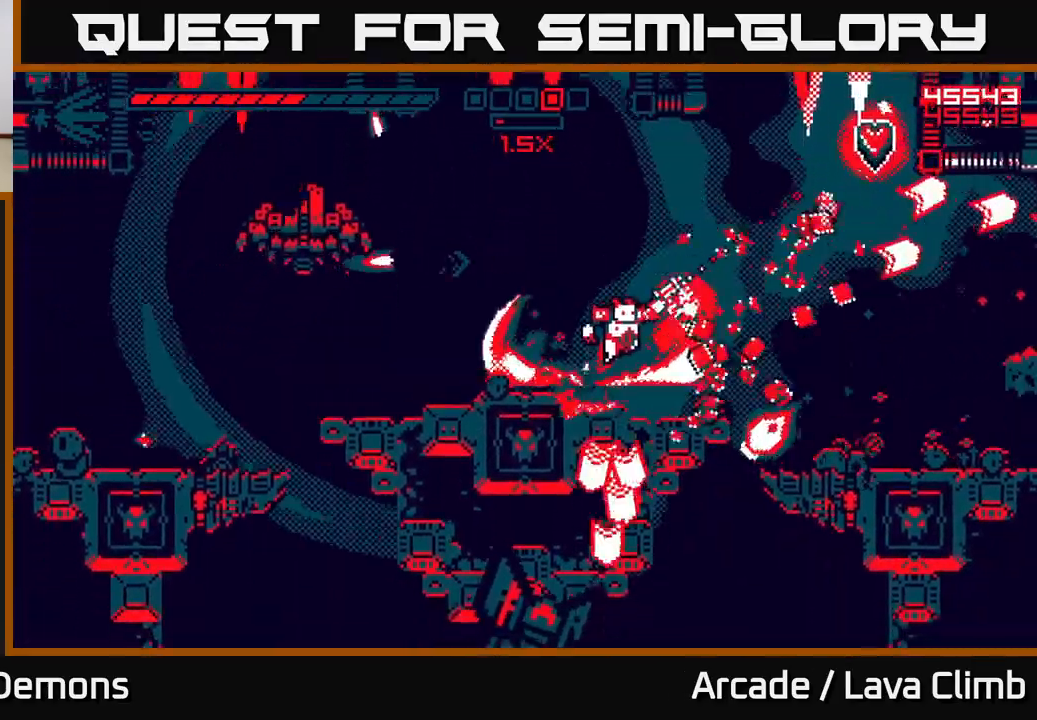
{"buttons": ["R2"], "left_stick": "up-left", "right_stick": "left", "events": [[100, "L2", "up"], [233, "right_stick", "up-left"], [333, "R2", "down"], [383, "right_stick", "left"], [433, "left_stick", "up-left"]]}
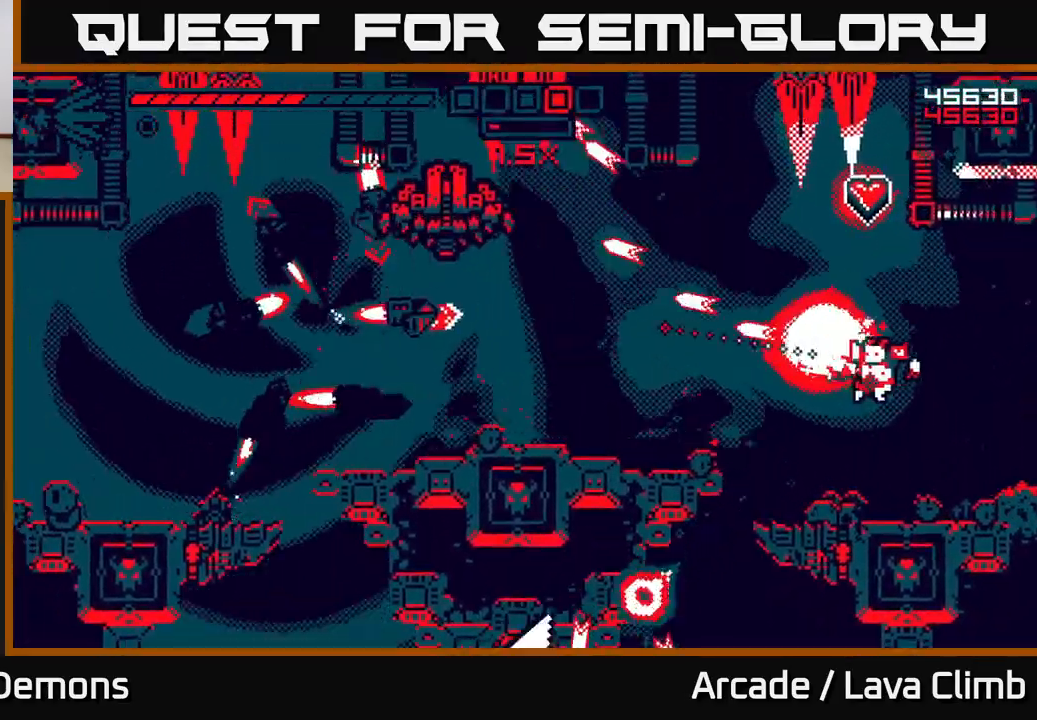
{"buttons": ["R2"], "left_stick": "center", "right_stick": "left", "events": [[50, "left_stick", "center"], [117, "right_stick", "up-left"], [350, "L2", "down"], [467, "right_stick", "left"], [500, "L2", "up"]]}
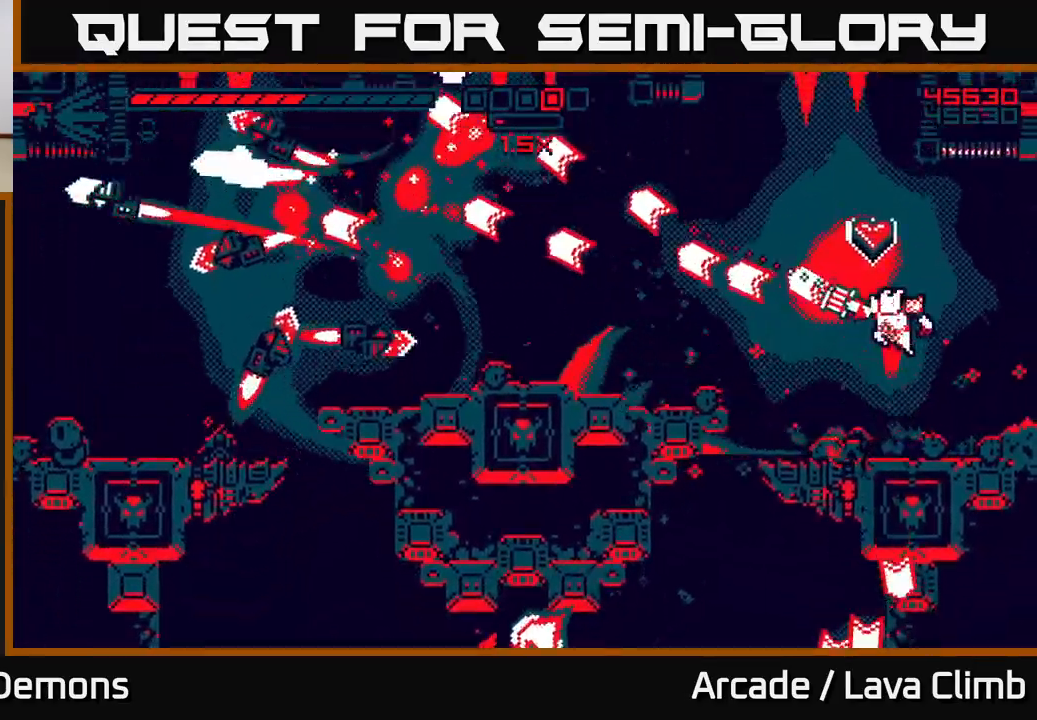
{"buttons": ["R2"], "left_stick": "left", "right_stick": "left", "events": [[117, "L2", "down"], [233, "L2", "up"], [233, "left_stick", "right"], [483, "left_stick", "left"]]}
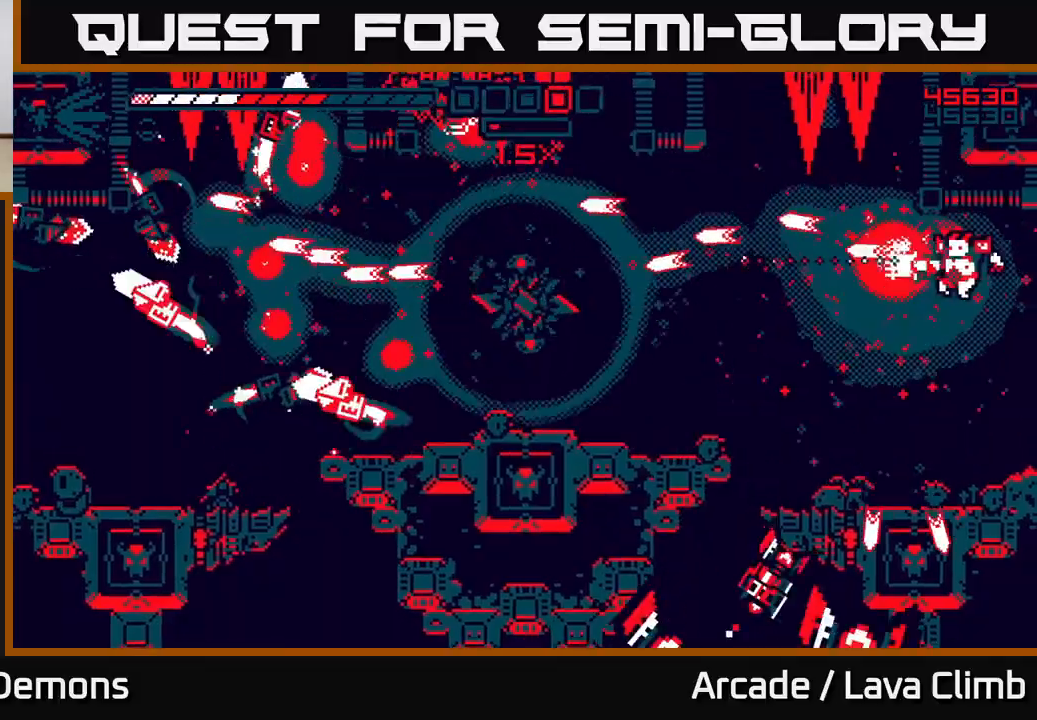
{"buttons": ["L2", "R2"], "left_stick": "right", "right_stick": "down-left", "events": [[300, "left_stick", "right"], [400, "L2", "down"], [400, "right_stick", "down-left"]]}
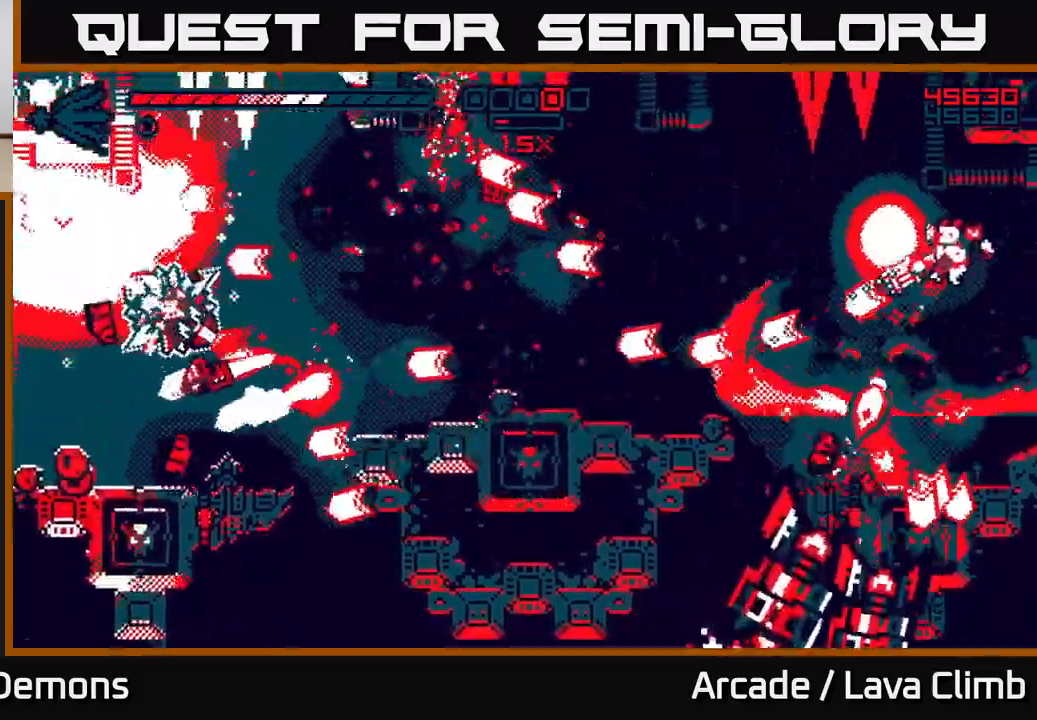
{"buttons": ["R2"], "left_stick": "right", "right_stick": "down-left", "events": [[50, "L2", "up"], [183, "left_stick", "center"], [367, "left_stick", "right"]]}
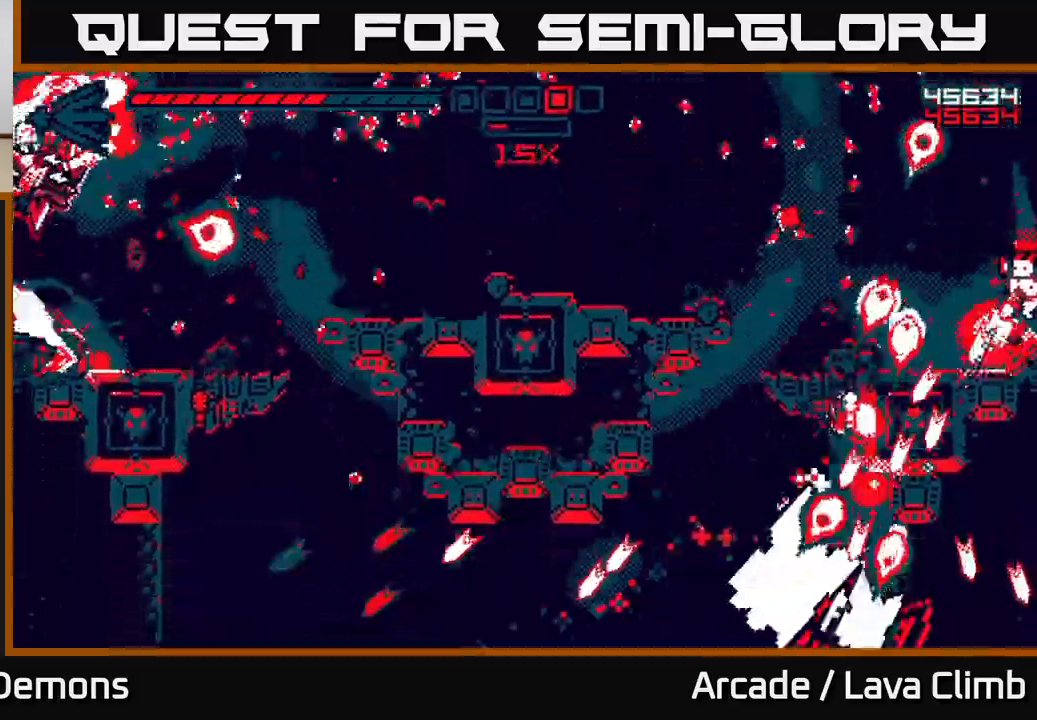
{"buttons": ["R2"], "left_stick": "left", "right_stick": "down-left", "events": [[50, "left_stick", "center"], [183, "left_stick", "right"], [367, "left_stick", "center"], [417, "left_stick", "left"]]}
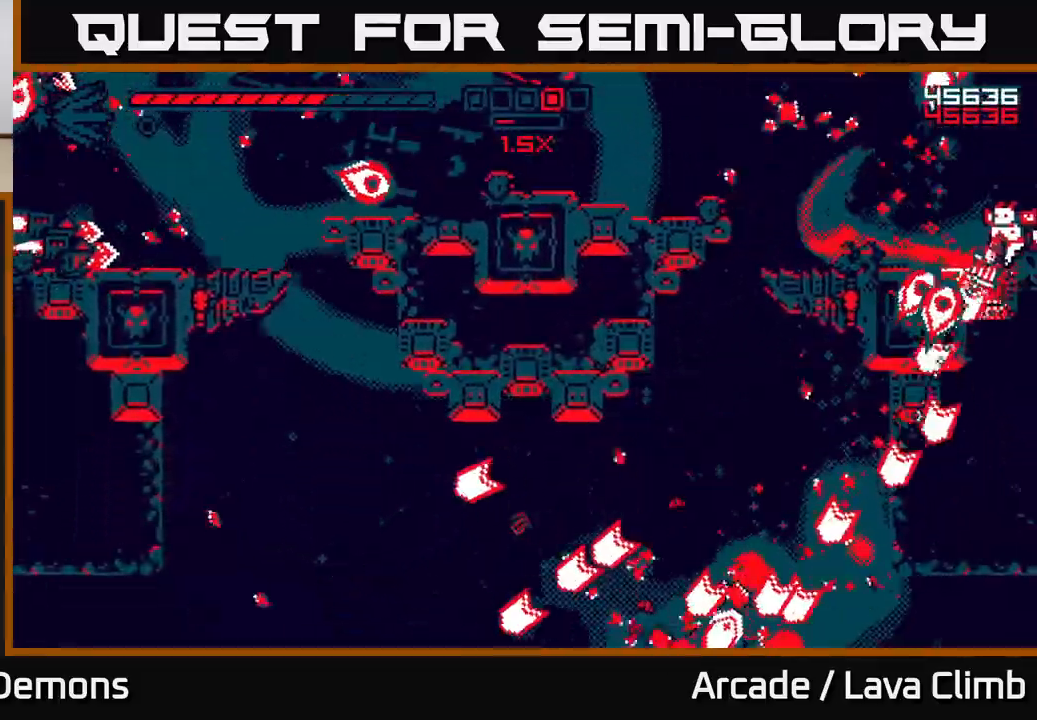
{"buttons": ["R2"], "left_stick": "left", "right_stick": "down-left", "events": [[33, "left_stick", "right"], [133, "L2", "down"], [217, "left_stick", "up"], [267, "L2", "up"], [267, "left_stick", "left"]]}
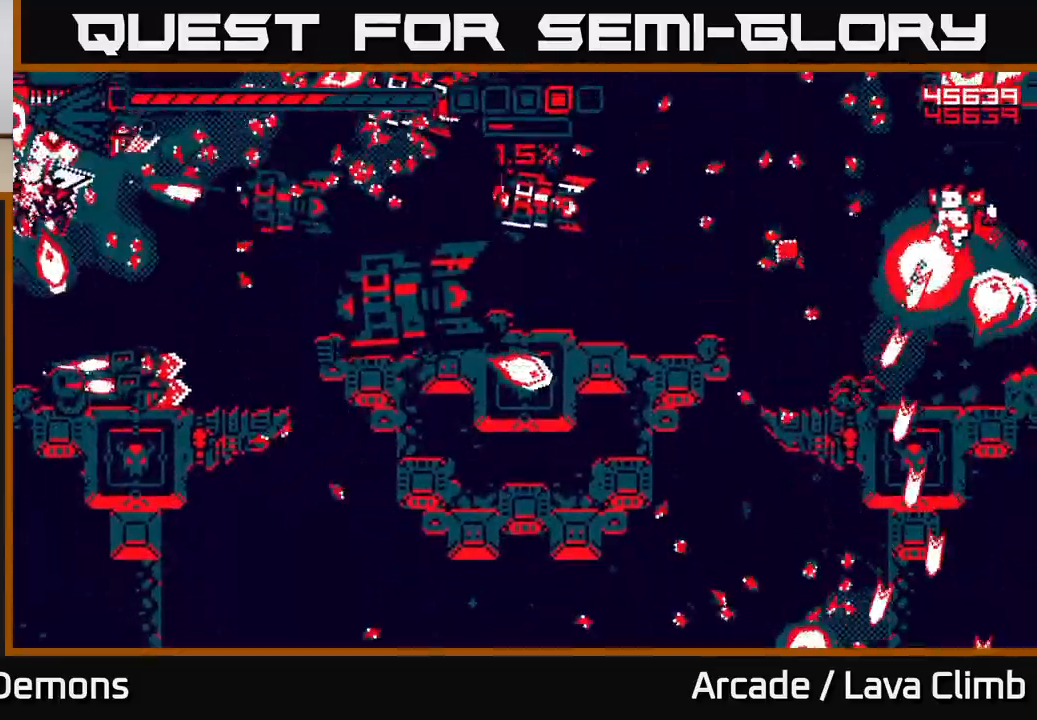
{"buttons": [], "left_stick": "up-left", "right_stick": "down-left", "events": [[217, "left_stick", "center"], [267, "right_stick", "down"], [383, "R2", "up"], [417, "left_stick", "up-left"], [433, "right_stick", "down-left"]]}
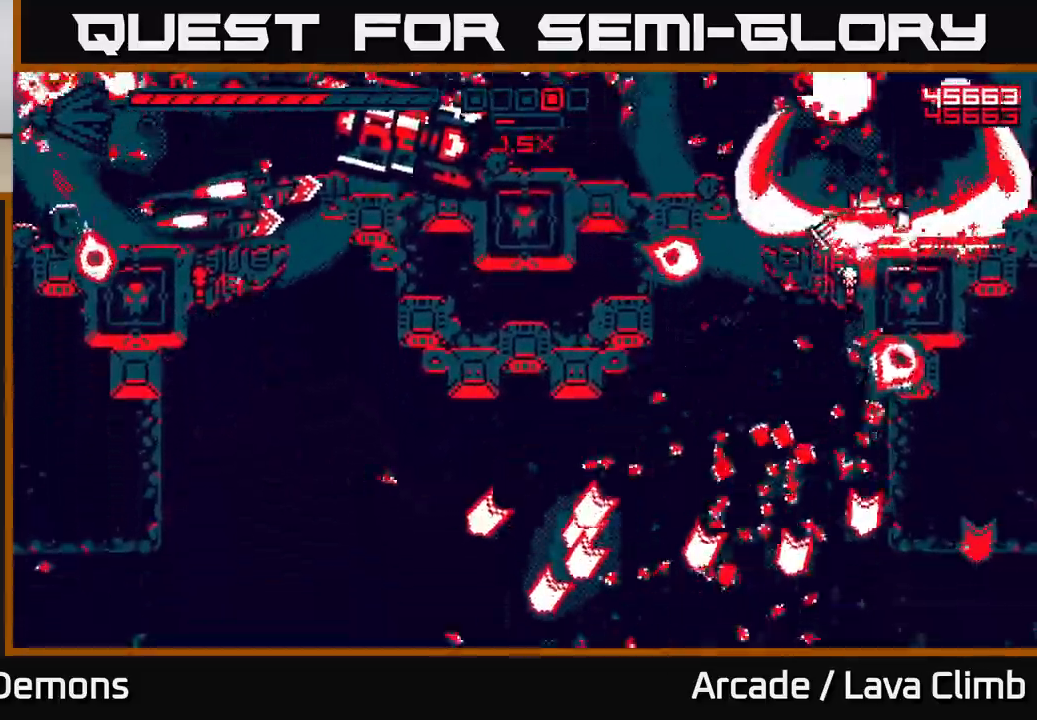
{"buttons": ["R2"], "left_stick": "left", "right_stick": "left", "events": [[17, "right_stick", "left"], [50, "left_stick", "left"], [183, "L2", "down"], [233, "R2", "down"], [333, "L2", "up"], [333, "left_stick", "right"], [467, "left_stick", "left"]]}
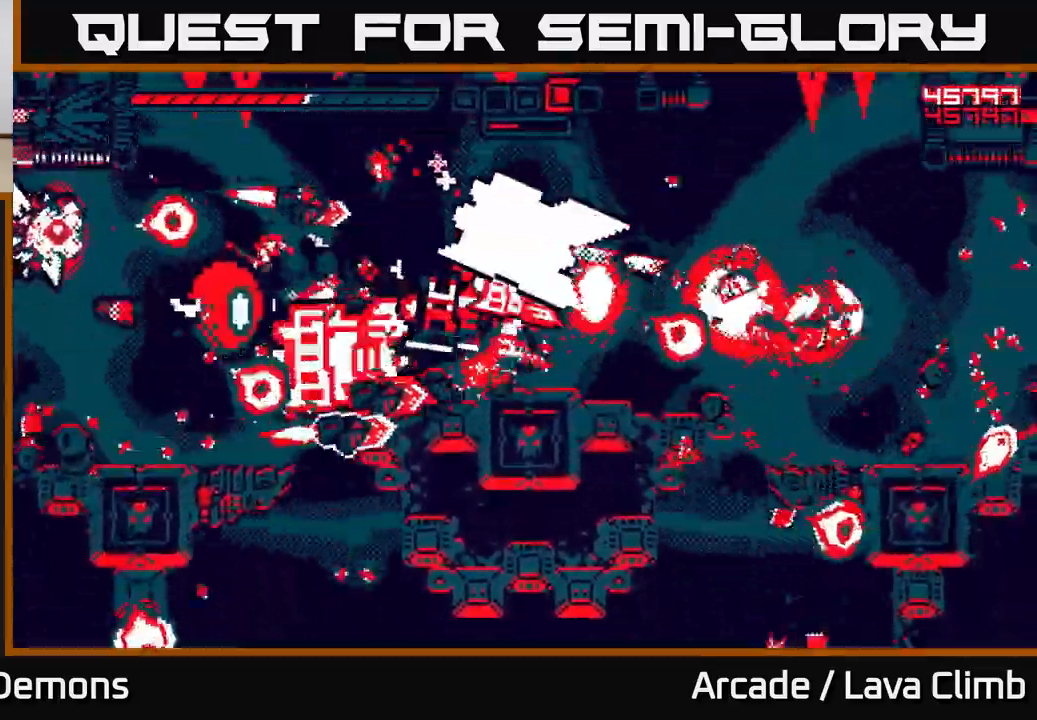
{"buttons": ["R2"], "left_stick": "left", "right_stick": "left", "events": [[67, "left_stick", "right"], [283, "R2", "up"], [367, "left_stick", "center"], [400, "R2", "down"], [433, "left_stick", "left"]]}
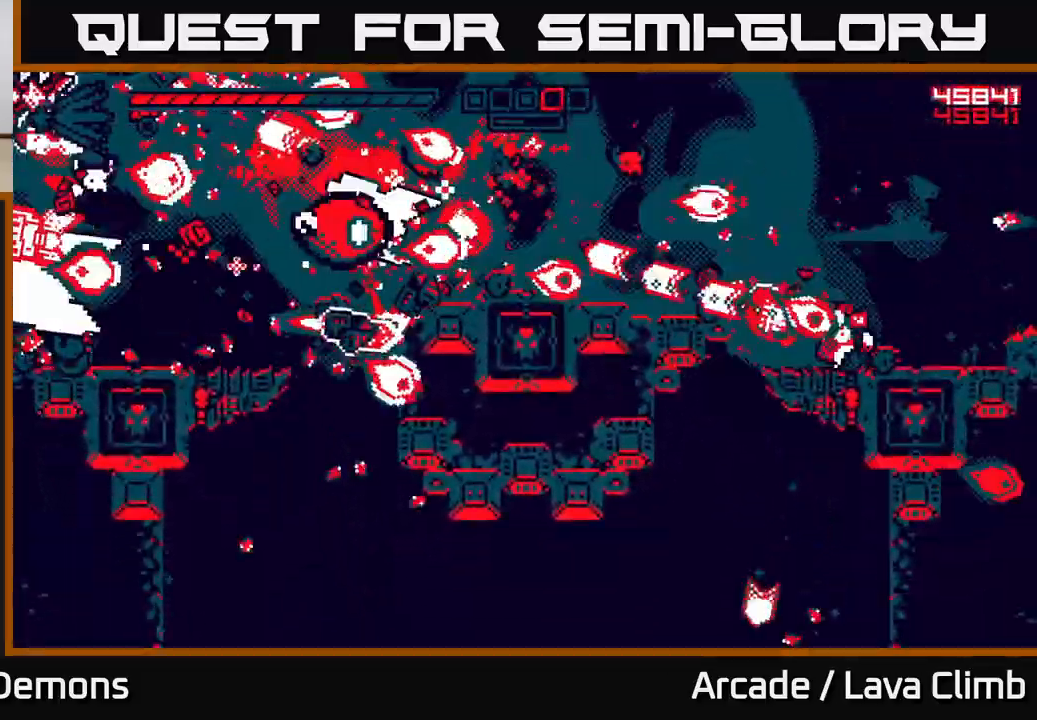
{"buttons": ["R2"], "left_stick": "down-left", "right_stick": "up-left", "events": [[150, "left_stick", "down-left"], [233, "right_stick", "up-left"]]}
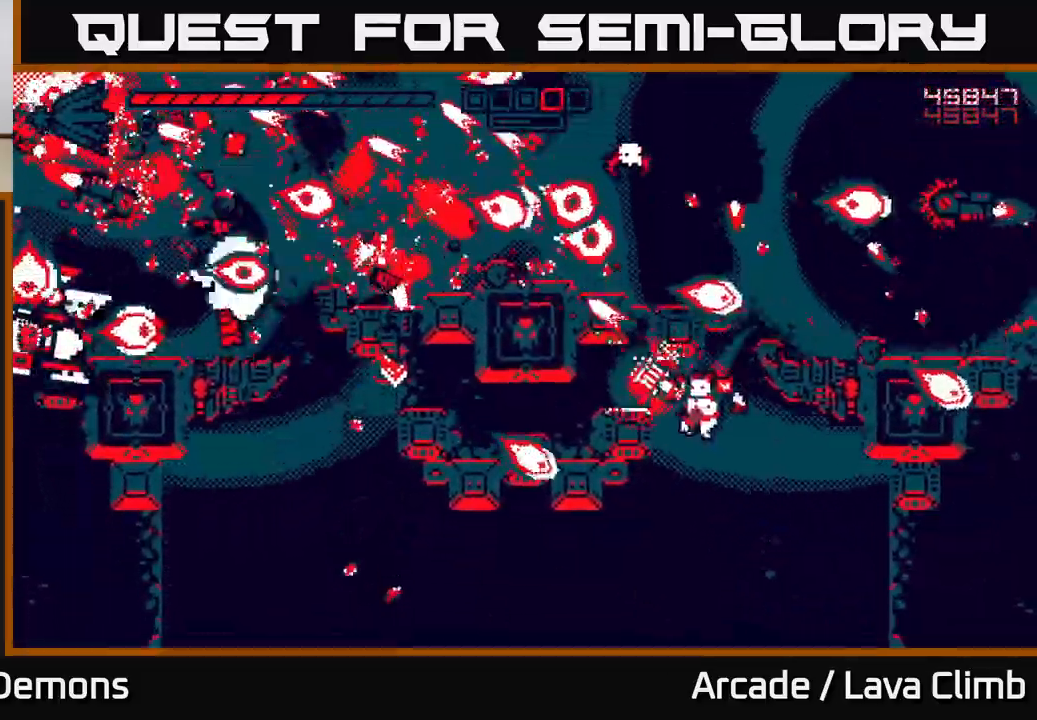
{"buttons": [], "left_stick": "left", "right_stick": "up", "events": [[83, "left_stick", "down-right"], [183, "right_stick", "down-left"], [317, "right_stick", "up-left"], [433, "right_stick", "up"], [467, "left_stick", "left"], [483, "R2", "up"]]}
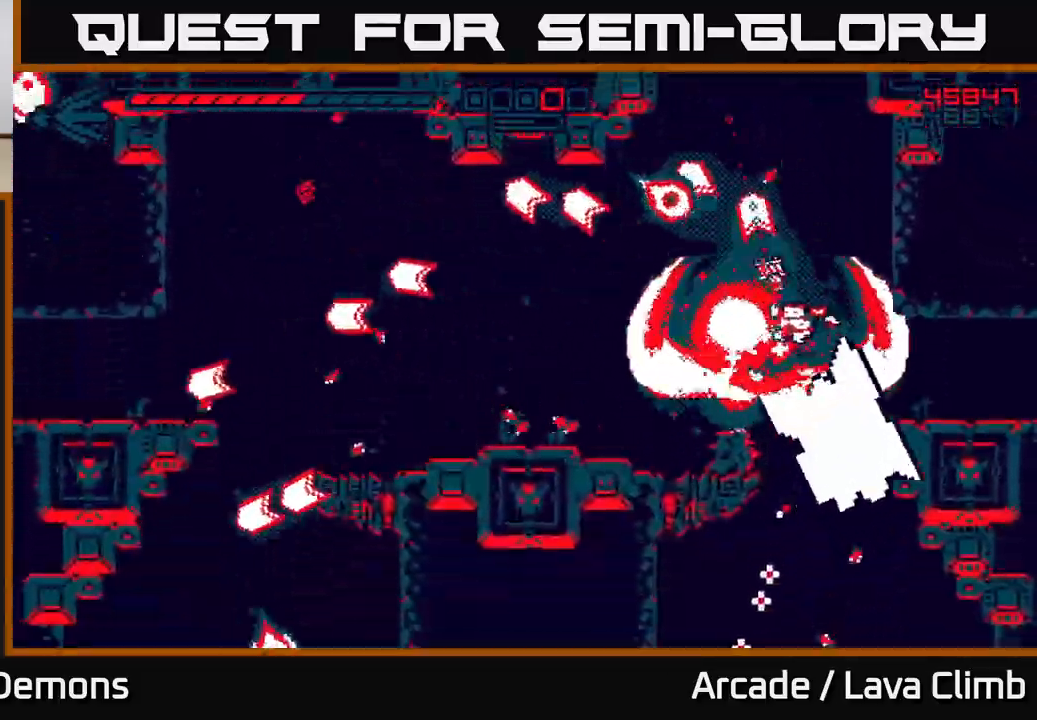
{"buttons": [], "left_stick": "left", "right_stick": "left"}
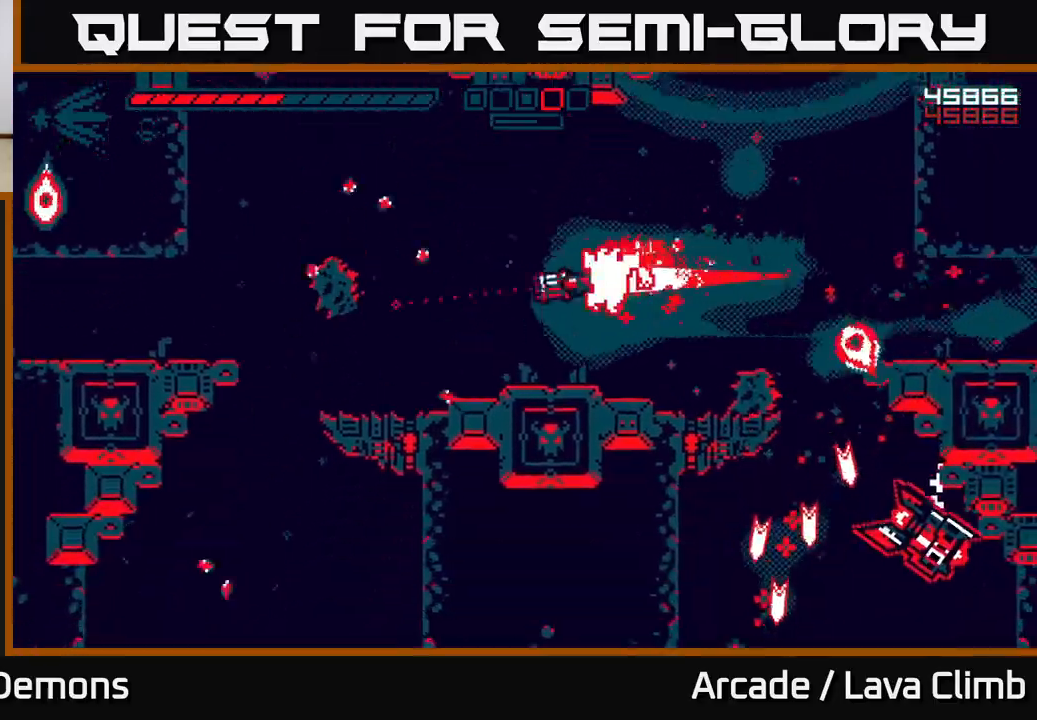
{"buttons": ["R2"], "left_stick": "center", "right_stick": "down-right", "events": [[83, "right_stick", "up"], [183, "R2", "down"], [250, "right_stick", "right"], [283, "left_stick", "up-left"], [300, "right_stick", "down-right"], [433, "left_stick", "center"]]}
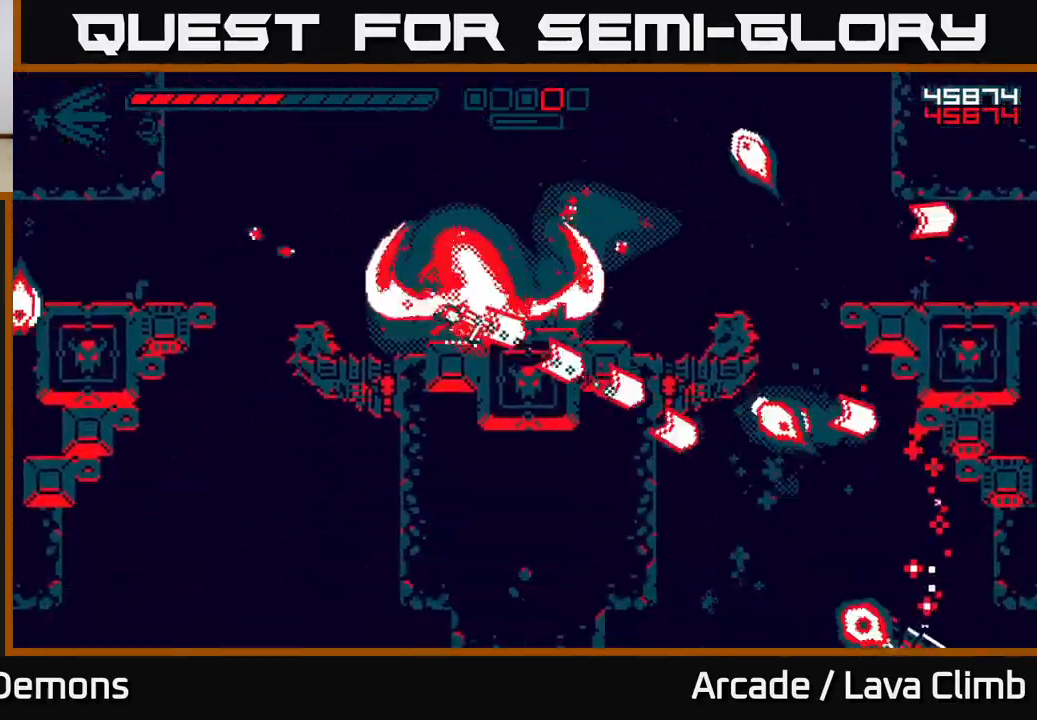
{"buttons": ["R2"], "left_stick": "up-left", "right_stick": "up", "events": [[83, "left_stick", "left"], [250, "left_stick", "up-left"], [250, "right_stick", "up-left"], [267, "R2", "up"], [300, "L2", "down"], [317, "R2", "down"], [367, "right_stick", "up"], [500, "L2", "up"]]}
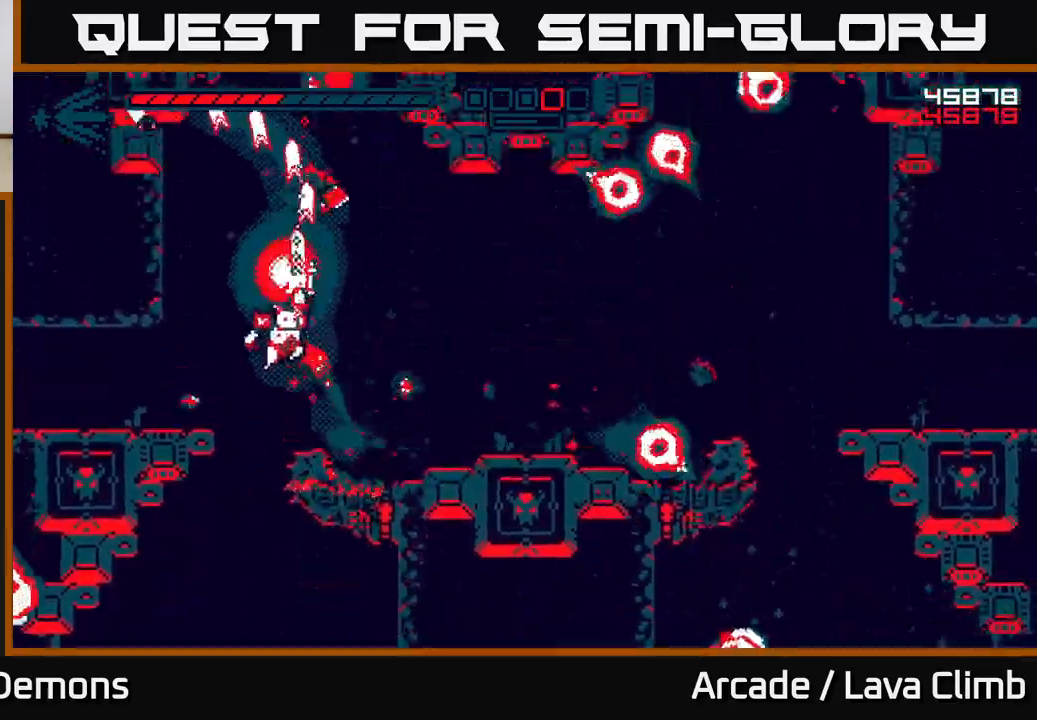
{"buttons": ["R2"], "left_stick": "up-right", "right_stick": "up-right", "events": [[100, "L2", "down"], [250, "L2", "up"], [333, "L2", "down"], [433, "left_stick", "up-right"], [450, "right_stick", "up-right"], [467, "L2", "up"]]}